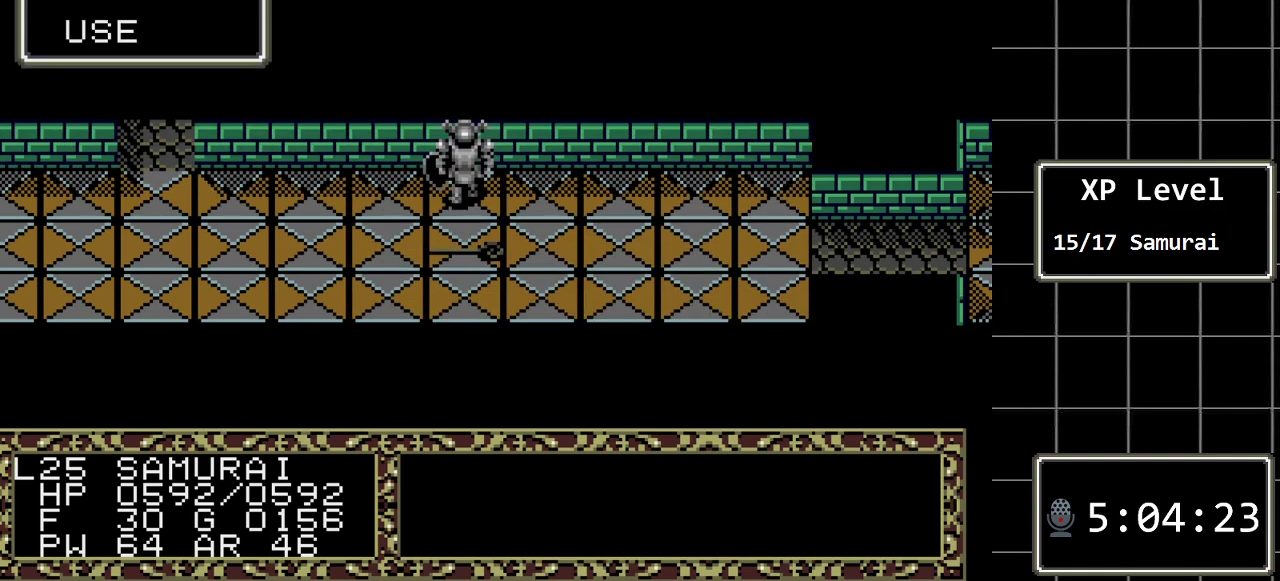
Gameplay with a controller (Xbox layout); each line is a JSON object with the inputs held at the frame after it. "events" lists button and stick changes between this image and that frame as [ms after this image, input, new state], when the widget could be followed in between. Not read: L1 L2 L3 R1 R2 R3.
{"buttons": ["DPAD_DOWN"], "events": [[17, "C", "up"], [433, "DPAD_DOWN", "down"]]}
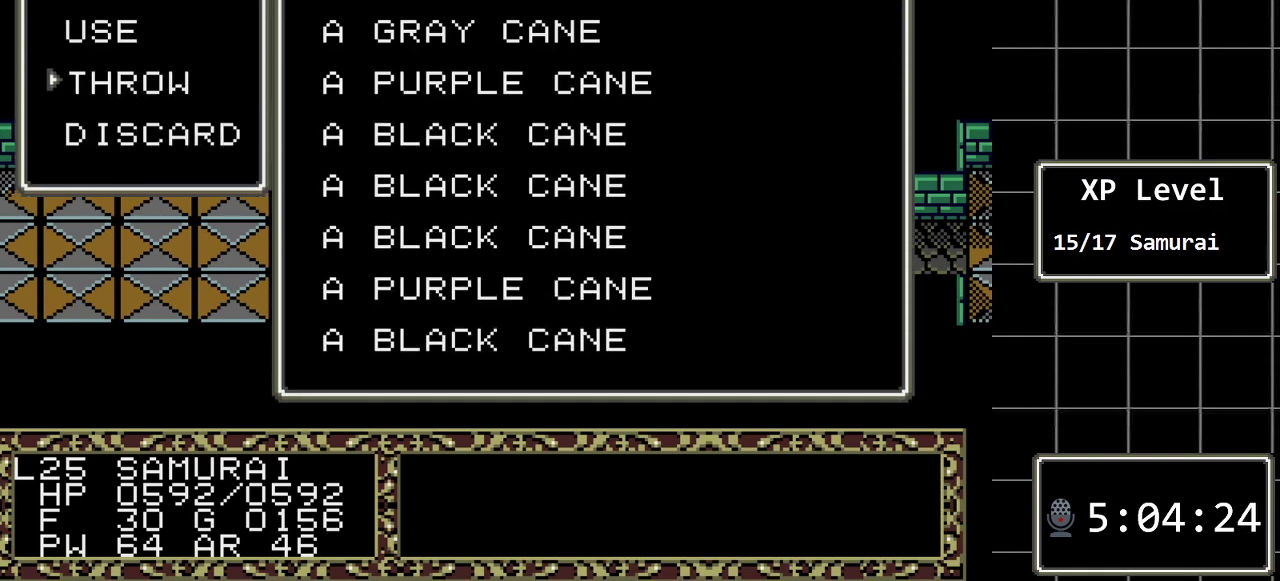
{"buttons": [], "events": [[67, "DPAD_DOWN", "up"], [167, "DPAD_DOWN", "down"], [250, "DPAD_DOWN", "up"], [350, "C", "down"], [483, "C", "up"]]}
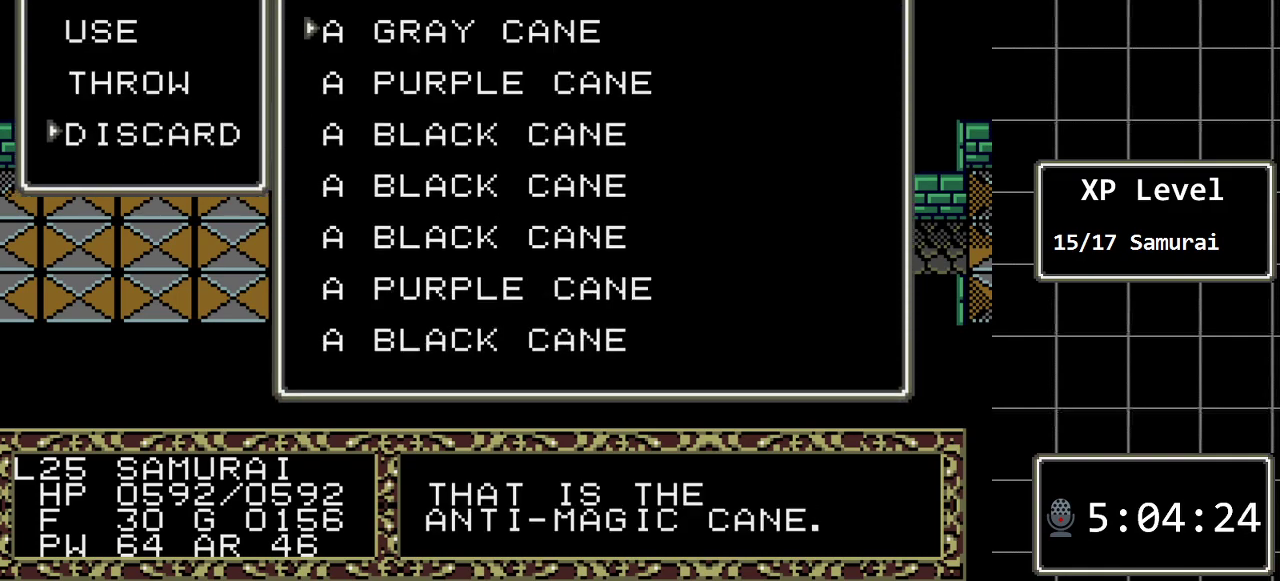
{"buttons": [], "events": [[83, "DPAD_DOWN", "down"], [167, "DPAD_DOWN", "up"], [367, "DPAD_DOWN", "down"], [483, "DPAD_DOWN", "up"]]}
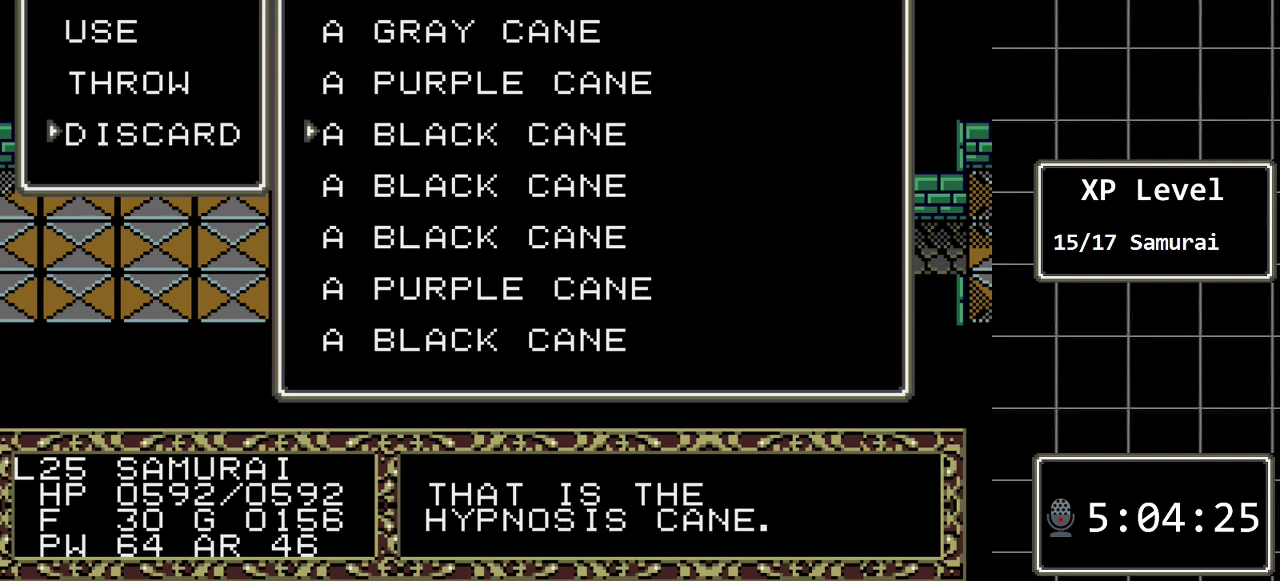
{"buttons": [], "events": [[383, "C", "down"], [500, "C", "up"]]}
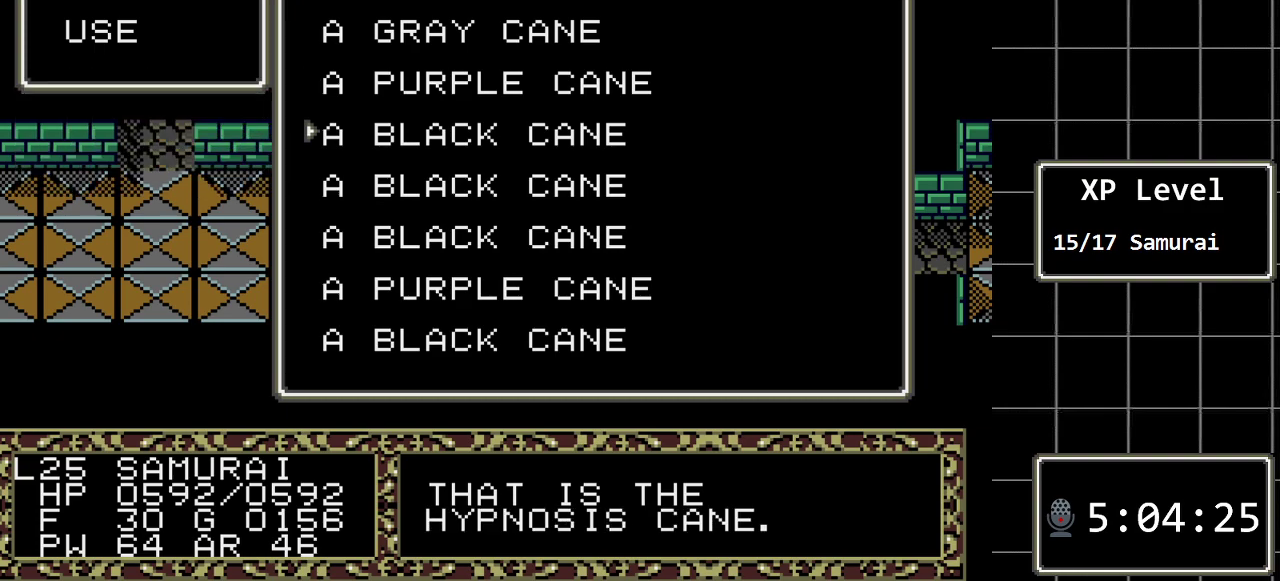
{"buttons": [], "events": []}
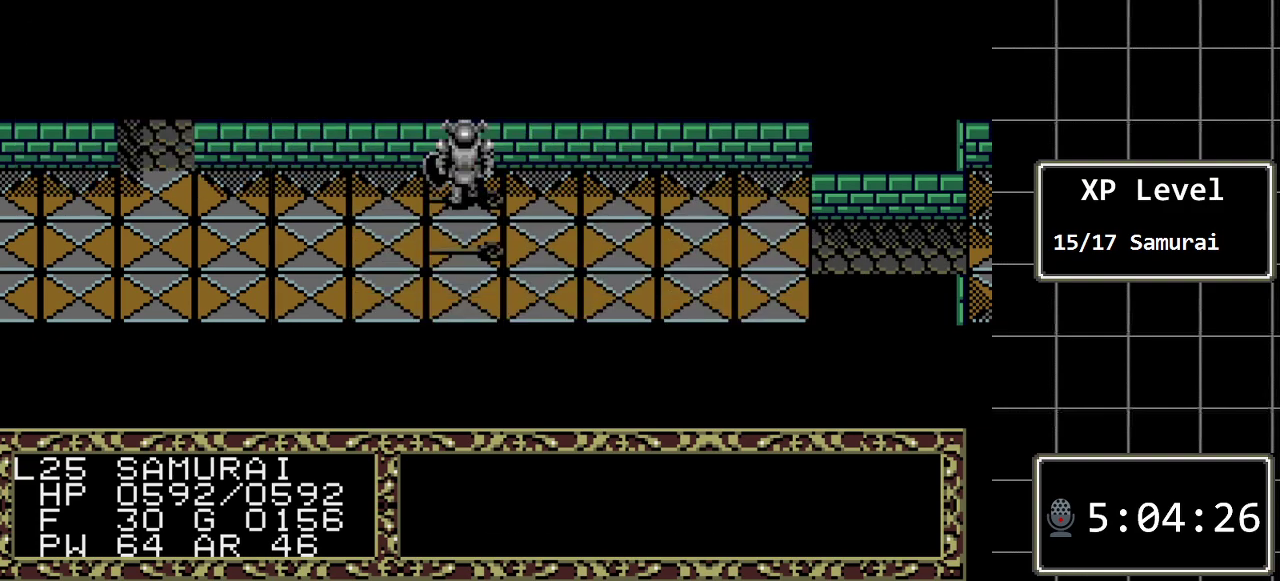
{"buttons": [], "events": [[233, "DPAD_DOWN", "down"], [400, "DPAD_DOWN", "up"]]}
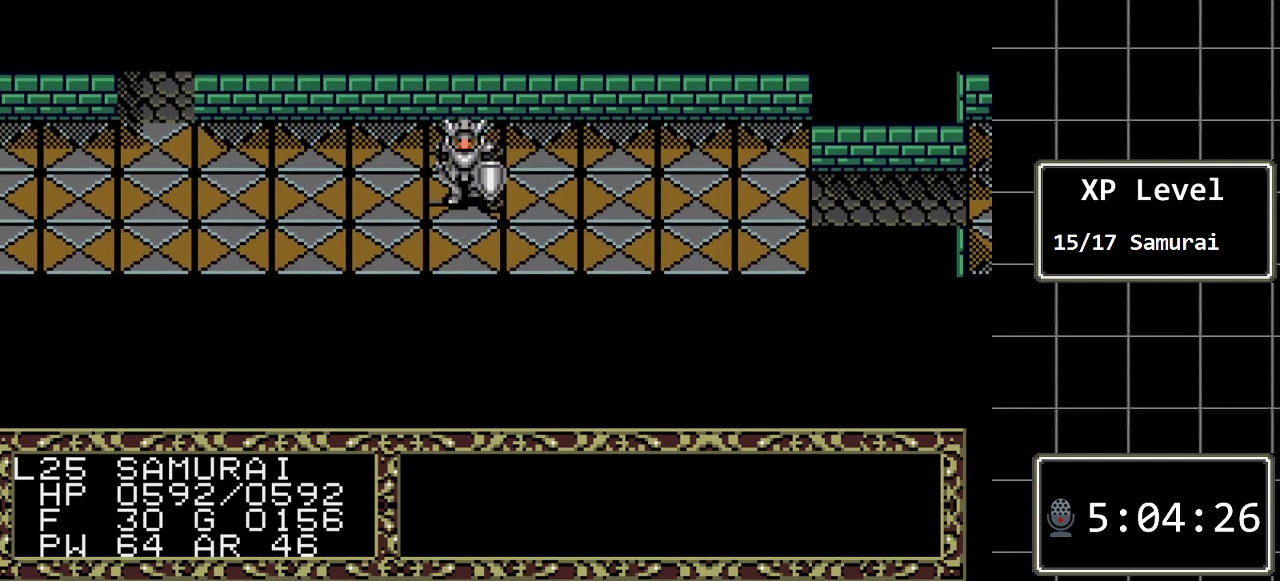
{"buttons": [], "events": [[83, "A", "down"], [283, "A", "up"]]}
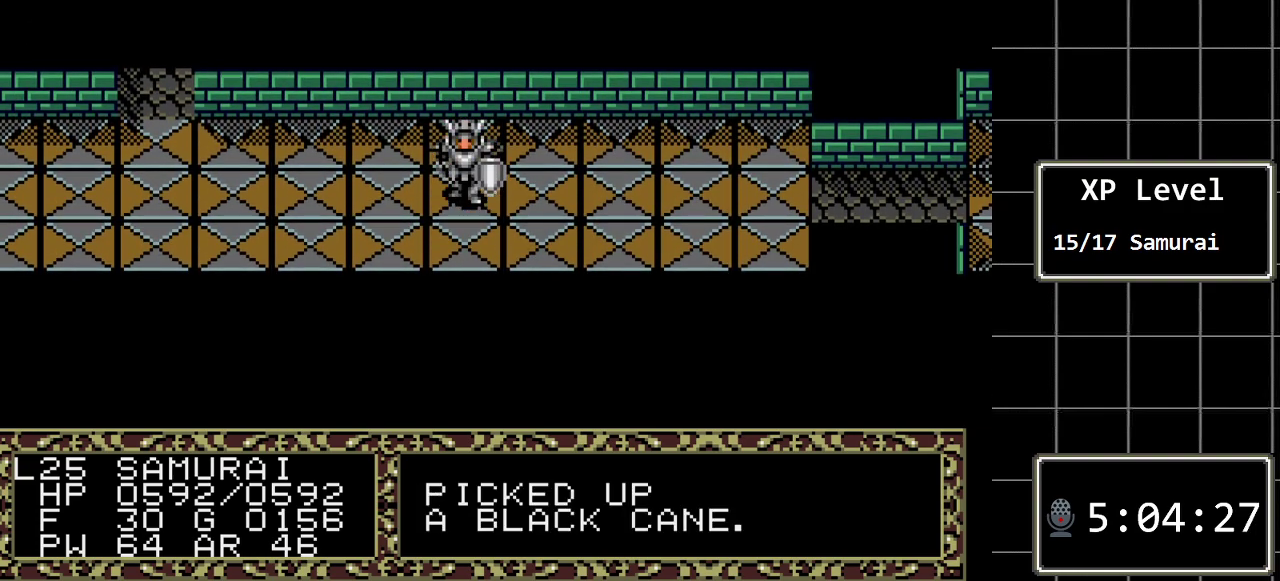
{"buttons": ["DPAD_UP"], "events": [[67, "DPAD_LEFT", "down"], [200, "DPAD_LEFT", "up"], [300, "DPAD_UP", "down"]]}
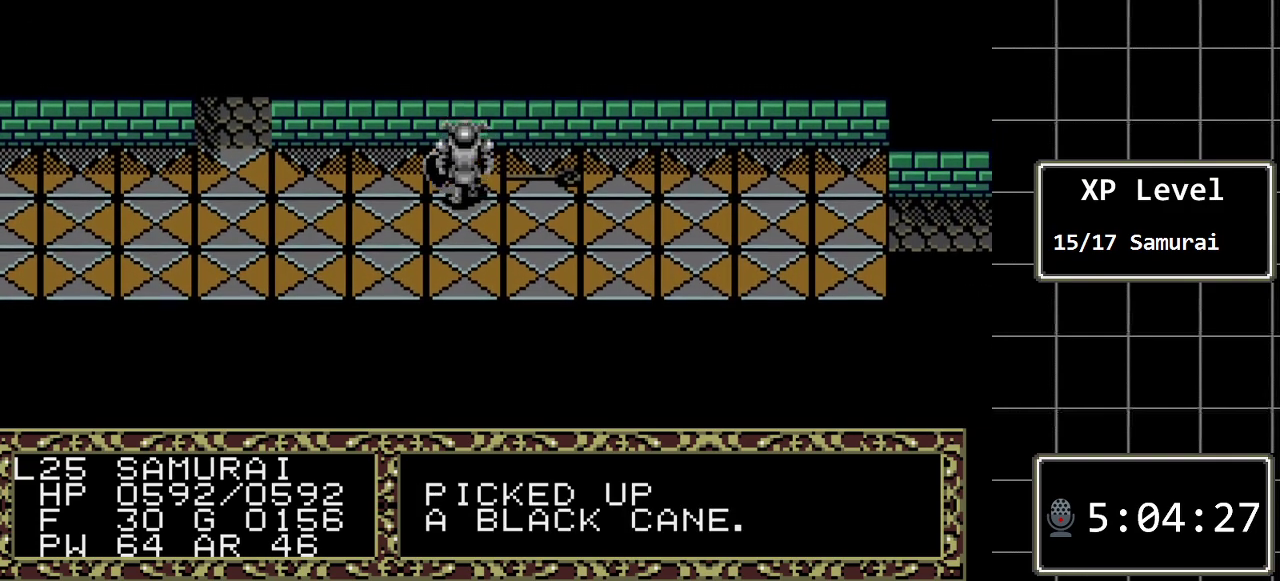
{"buttons": ["C"], "events": [[83, "DPAD_UP", "up"], [250, "C", "down"], [333, "C", "up"], [500, "C", "down"]]}
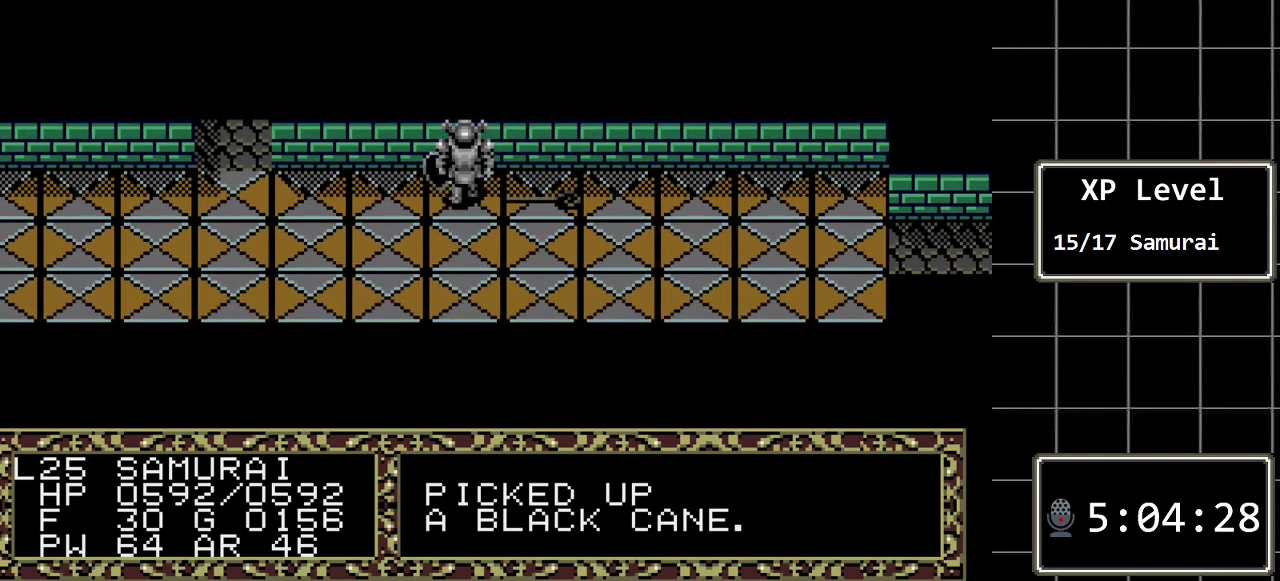
{"buttons": [], "events": [[133, "C", "up"]]}
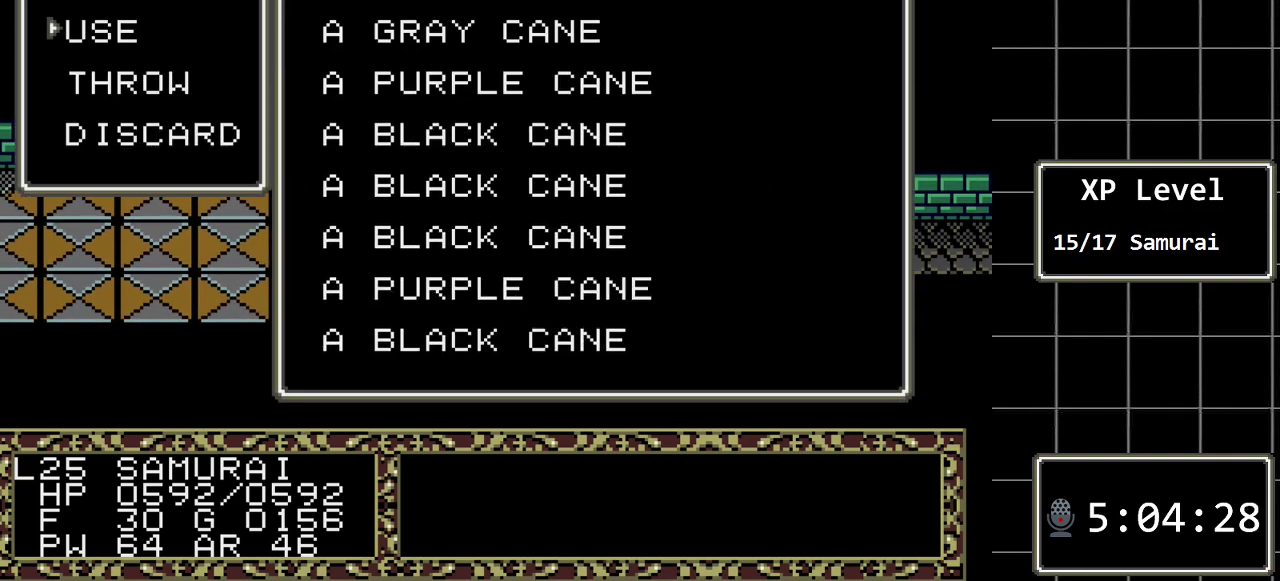
{"buttons": ["DPAD_DOWN"], "events": [[100, "C", "down"], [233, "C", "up"], [433, "DPAD_DOWN", "down"]]}
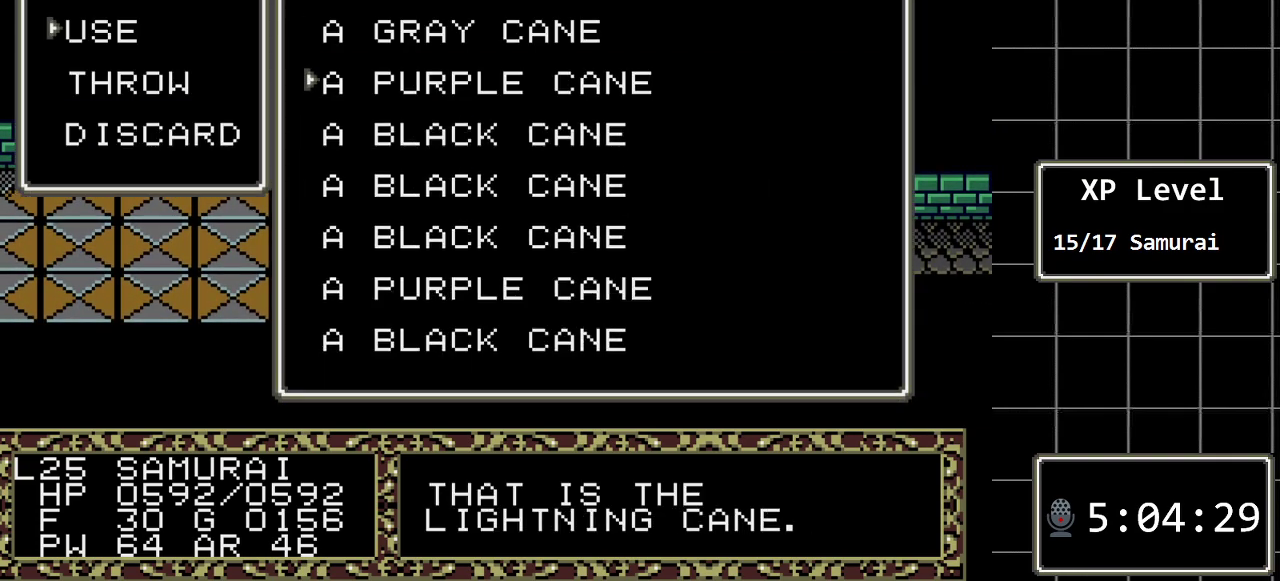
{"buttons": [], "events": [[83, "DPAD_DOWN", "up"], [150, "DPAD_DOWN", "down"], [283, "DPAD_DOWN", "up"]]}
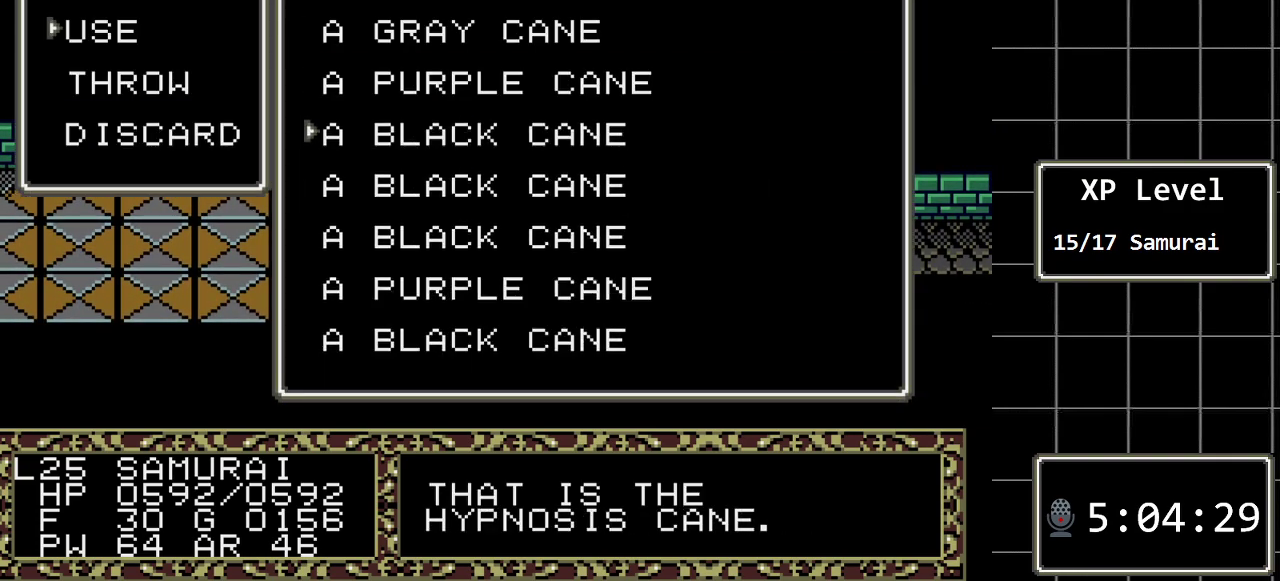
{"buttons": [], "events": [[67, "DPAD_DOWN", "down"], [167, "DPAD_DOWN", "up"], [283, "DPAD_DOWN", "down"], [417, "DPAD_DOWN", "up"]]}
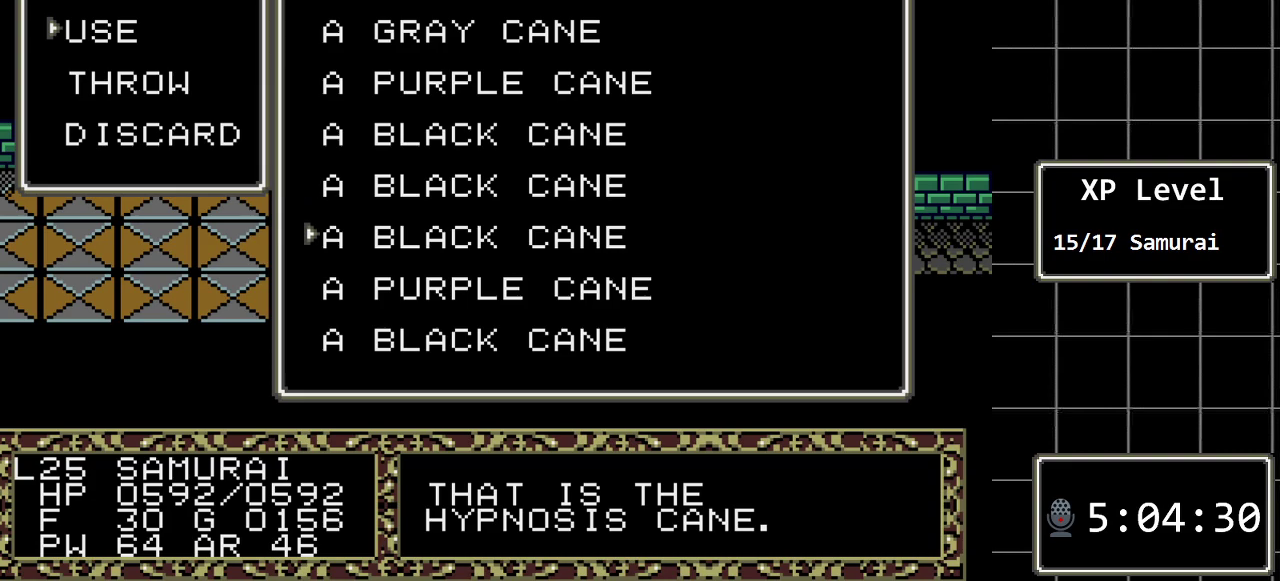
{"buttons": ["DPAD_LEFT"], "events": [[50, "B", "down"], [200, "B", "up"], [433, "DPAD_LEFT", "down"]]}
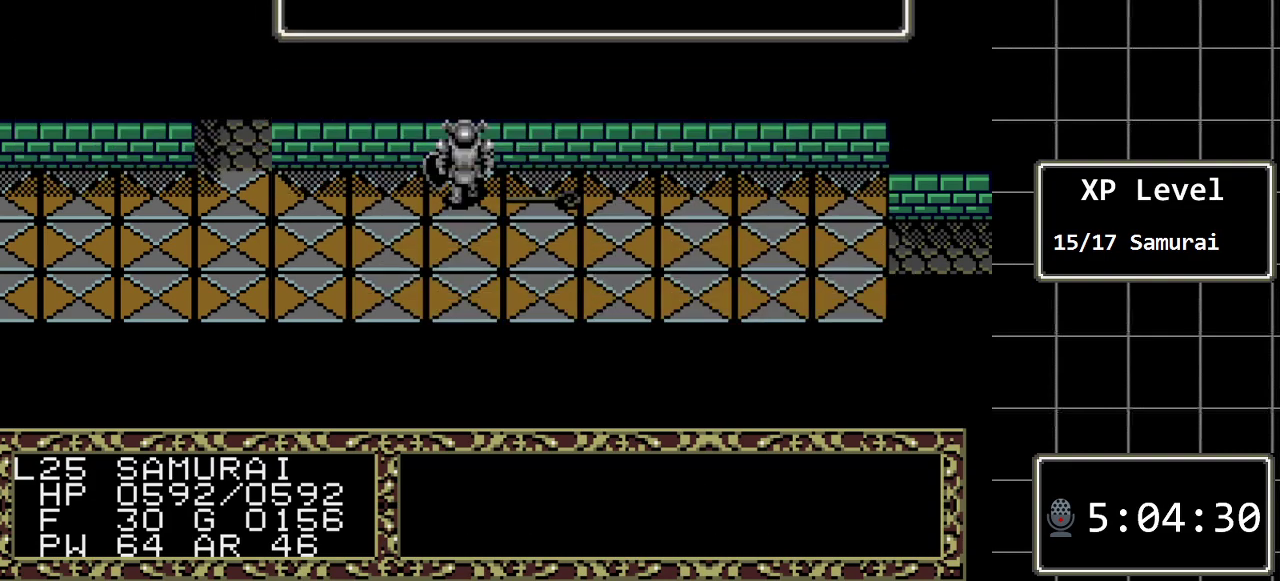
{"buttons": ["DPAD_LEFT"], "events": []}
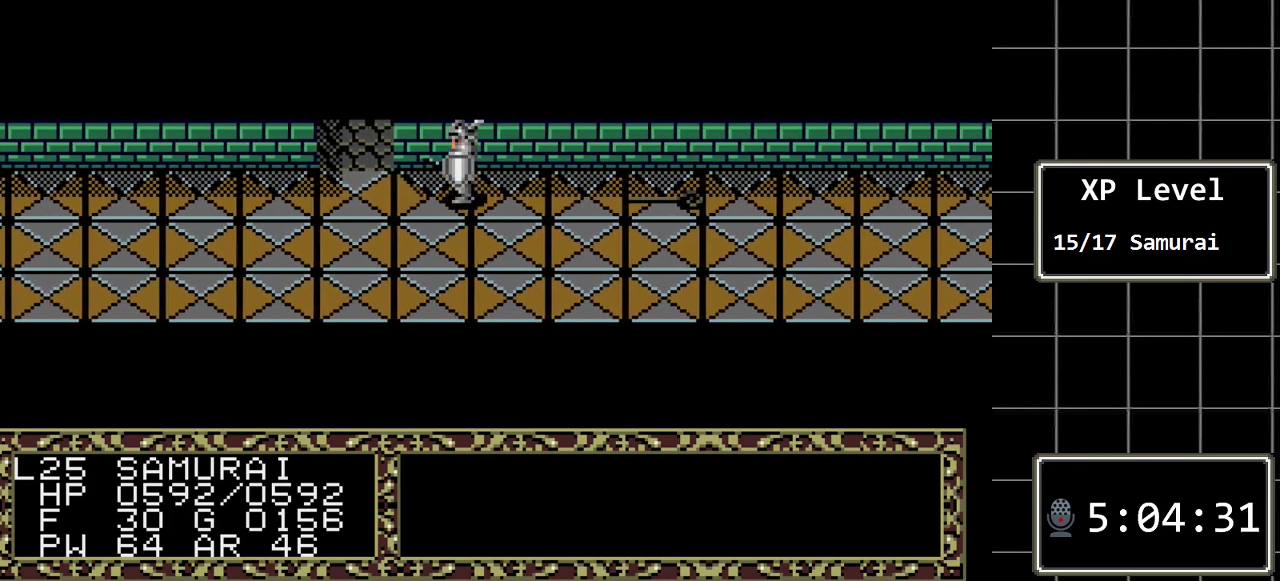
{"buttons": ["DPAD_LEFT"], "events": []}
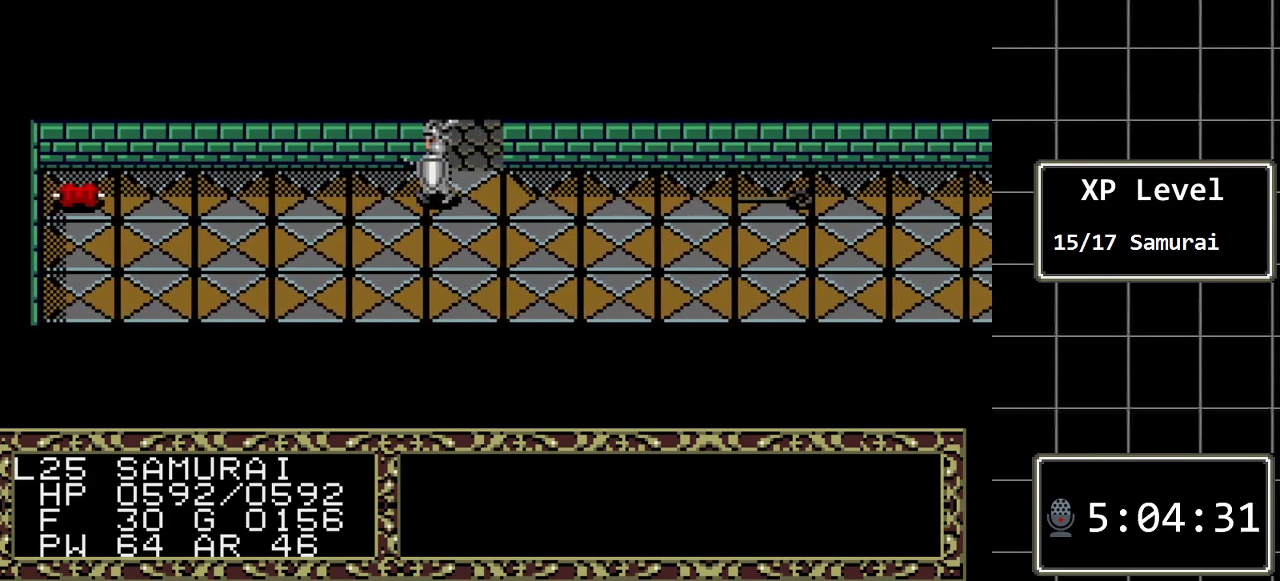
{"buttons": [], "events": [[250, "DPAD_LEFT", "up"]]}
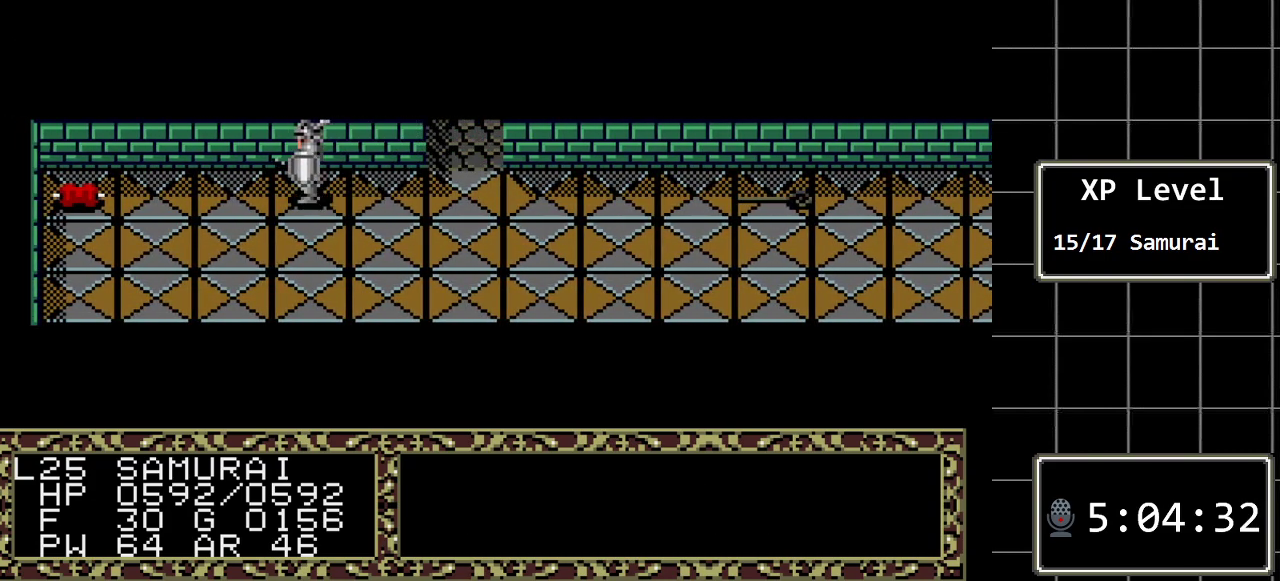
{"buttons": ["DPAD_LEFT"], "events": [[133, "DPAD_LEFT", "down"]]}
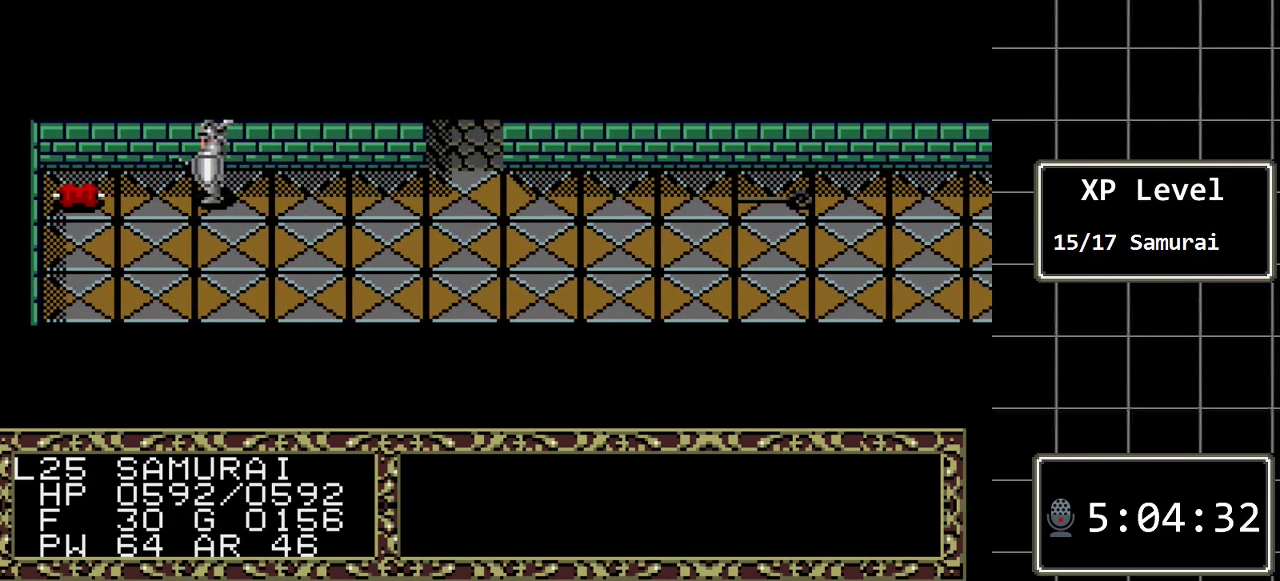
{"buttons": [], "events": [[367, "DPAD_LEFT", "up"]]}
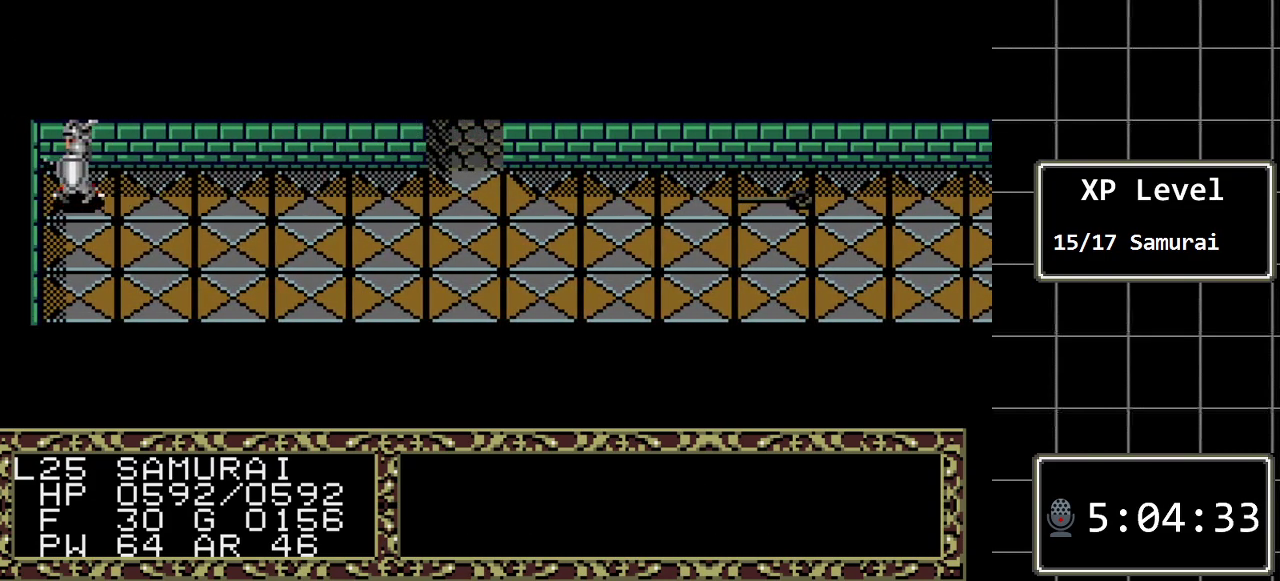
{"buttons": ["DPAD_RIGHT"], "events": [[83, "A", "down"], [250, "A", "up"], [400, "DPAD_RIGHT", "down"]]}
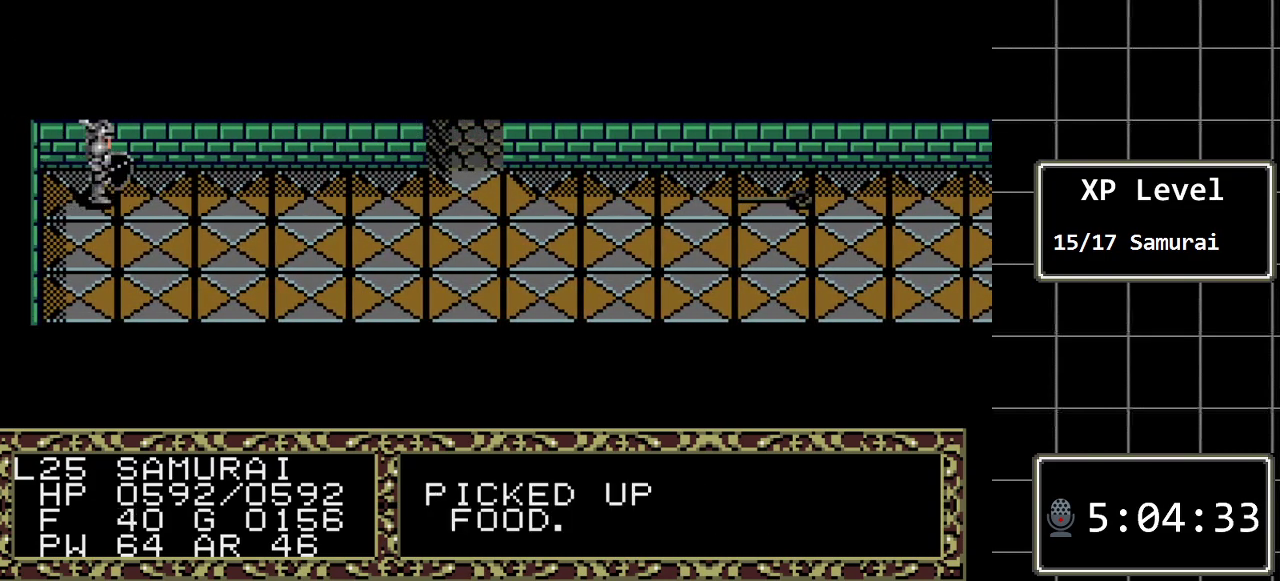
{"buttons": ["DPAD_RIGHT"], "events": []}
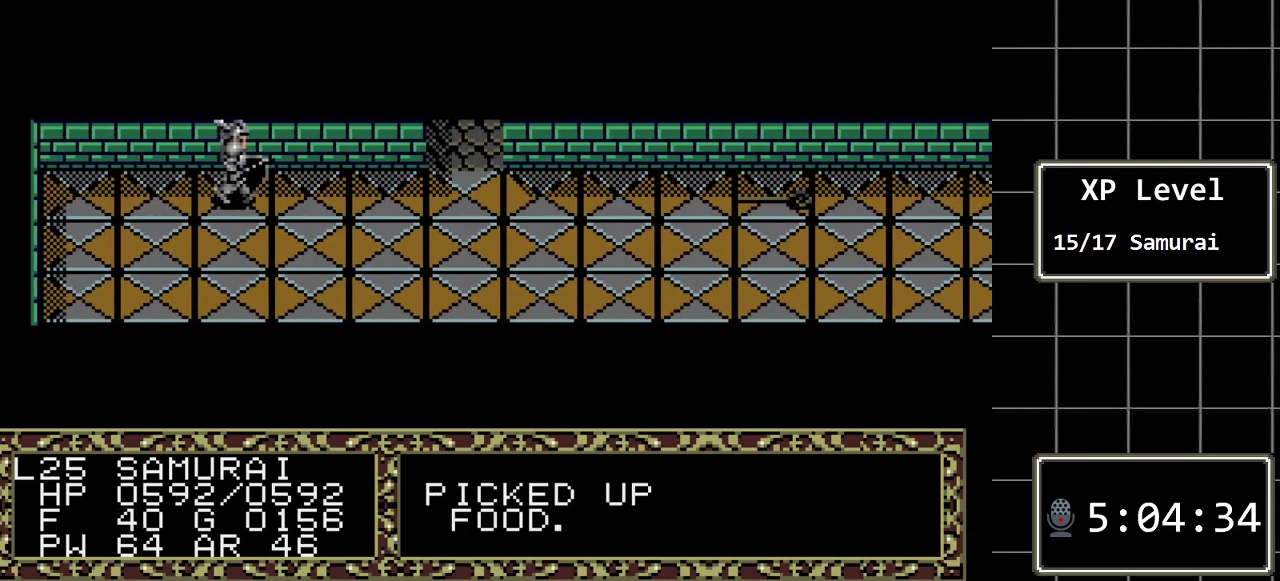
{"buttons": ["DPAD_RIGHT"], "events": []}
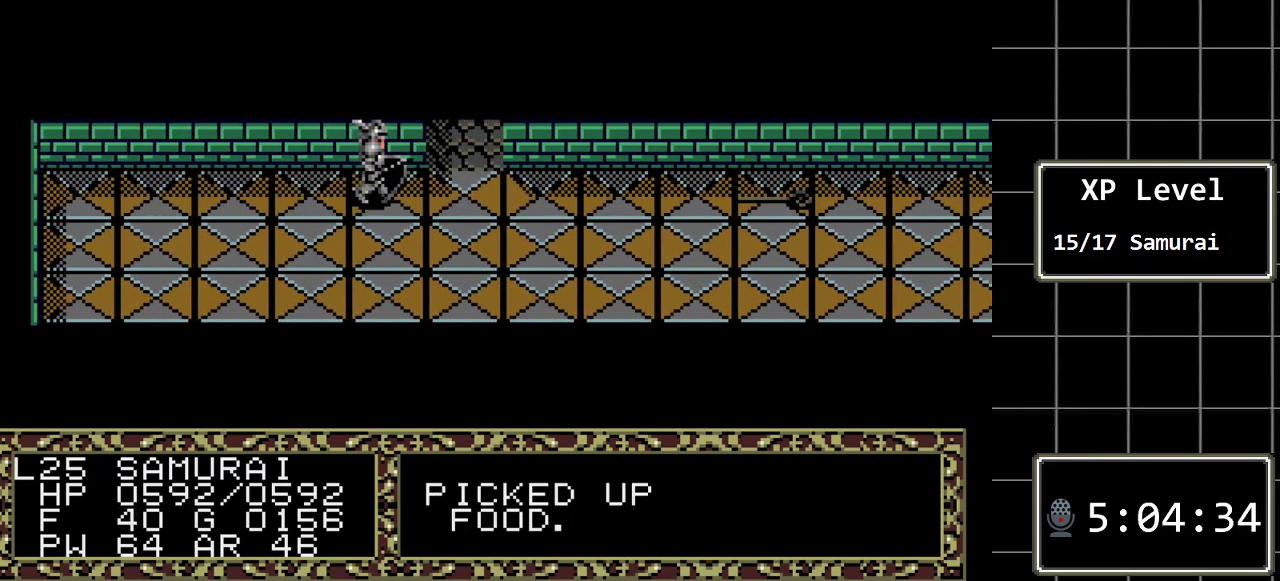
{"buttons": ["DPAD_UP"], "events": [[67, "DPAD_RIGHT", "up"], [67, "DPAD_UP", "down"]]}
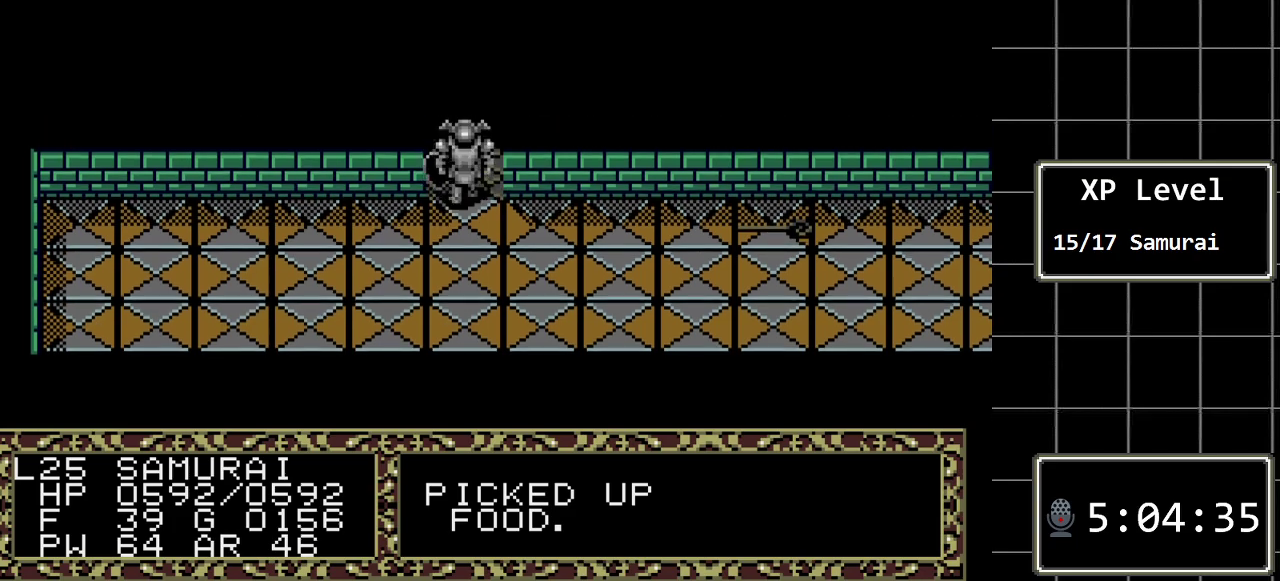
{"buttons": ["C"], "events": [[167, "DPAD_UP", "up"], [483, "C", "down"]]}
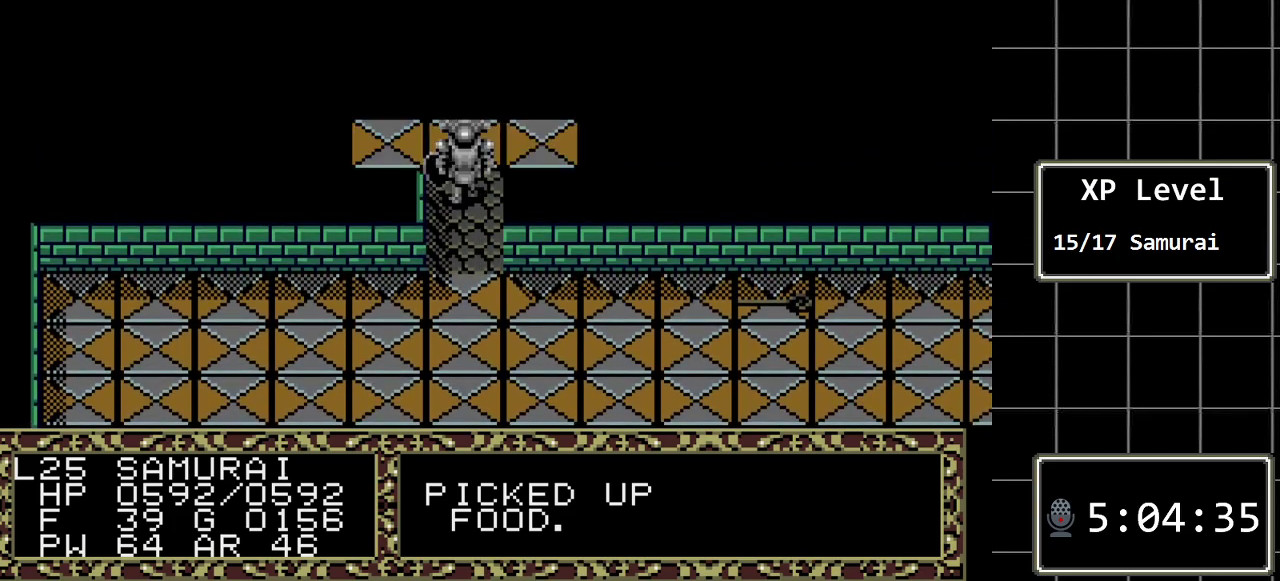
{"buttons": ["DPAD_RIGHT"], "events": [[150, "C", "up"], [467, "DPAD_RIGHT", "down"]]}
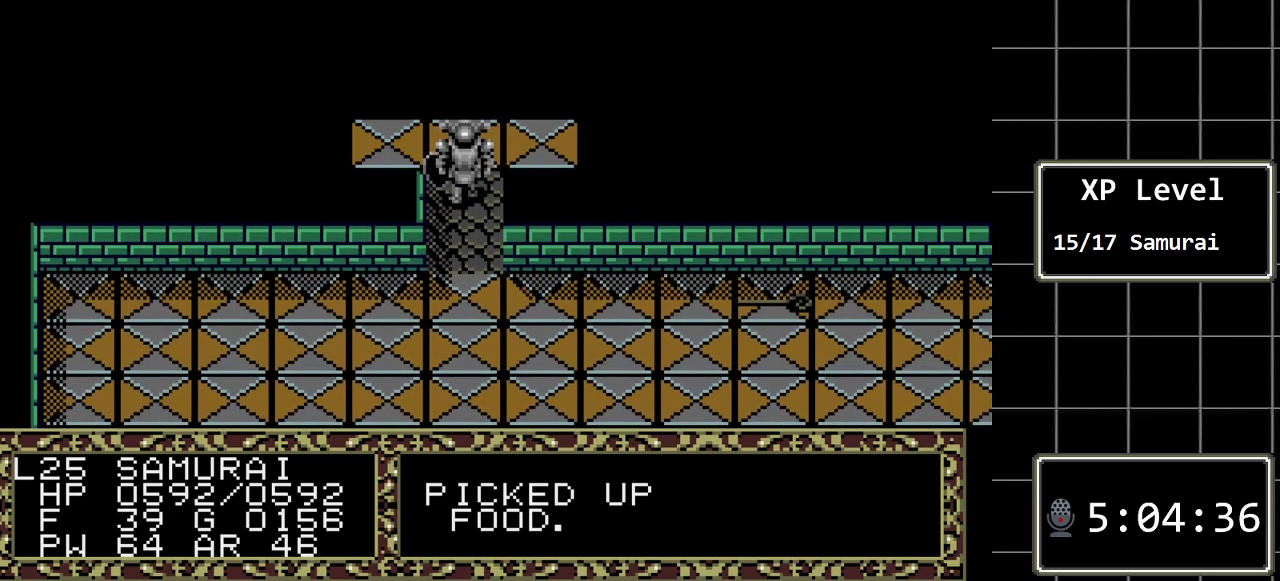
{"buttons": [], "events": [[33, "DPAD_RIGHT", "up"], [133, "DPAD_RIGHT", "down"], [217, "DPAD_RIGHT", "up"], [317, "DPAD_RIGHT", "down"], [417, "DPAD_RIGHT", "up"]]}
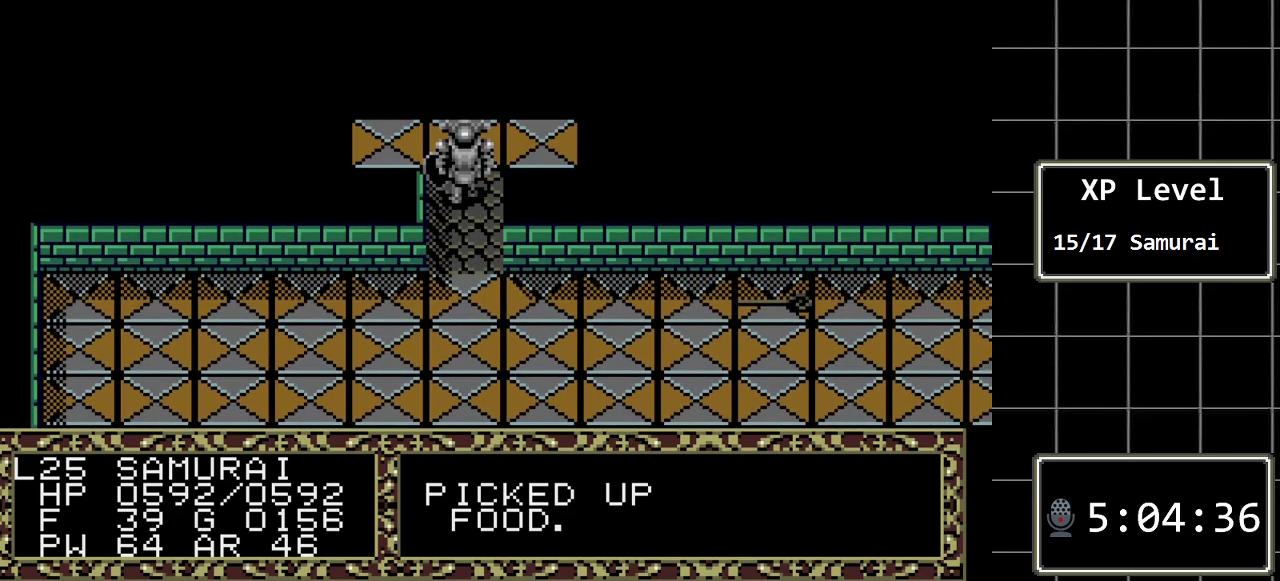
{"buttons": [], "events": [[50, "C", "down"], [200, "C", "up"]]}
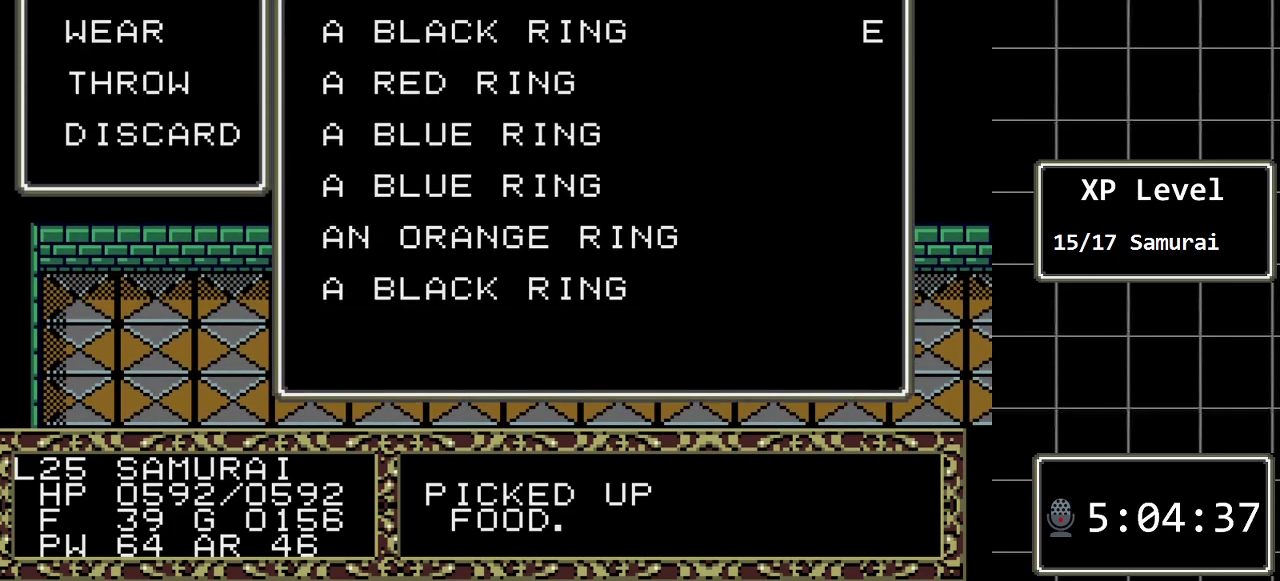
{"buttons": [], "events": [[150, "C", "down"], [283, "C", "up"]]}
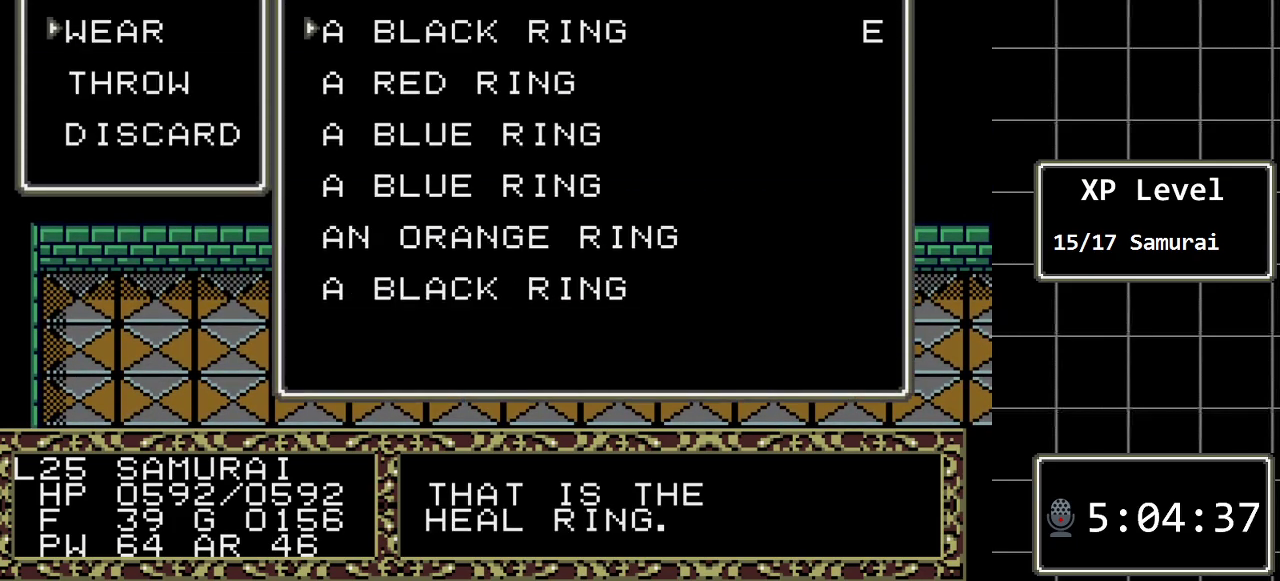
{"buttons": ["DPAD_DOWN"], "events": [[67, "DPAD_DOWN", "down"], [233, "DPAD_DOWN", "up"], [417, "DPAD_DOWN", "down"]]}
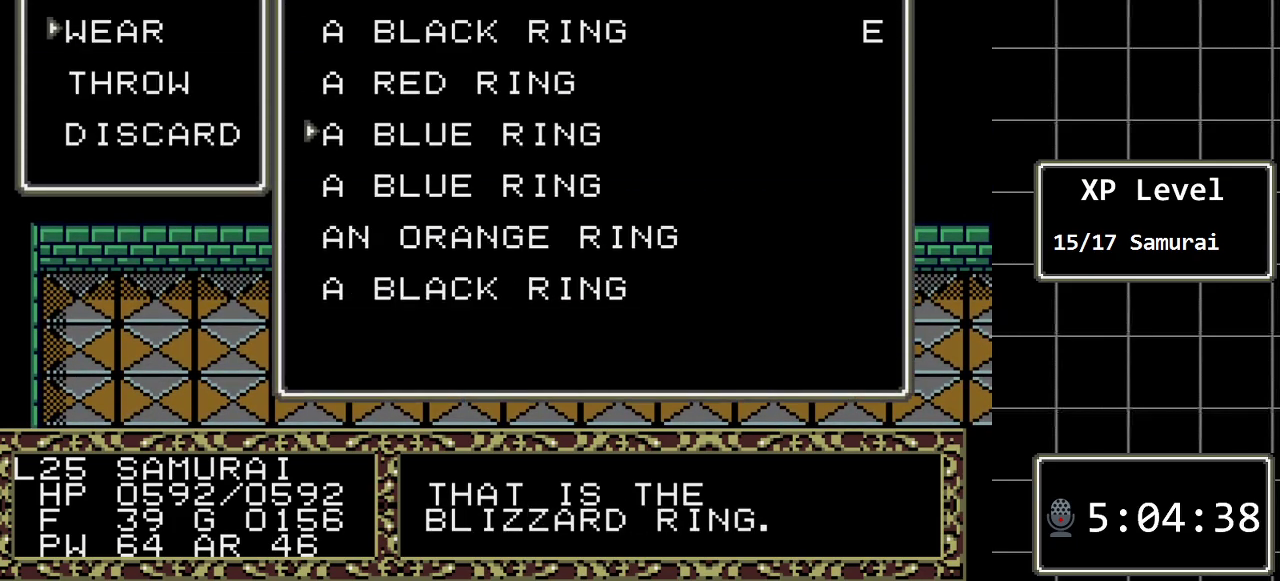
{"buttons": [], "events": [[50, "DPAD_DOWN", "up"], [267, "DPAD_DOWN", "down"], [433, "DPAD_DOWN", "up"]]}